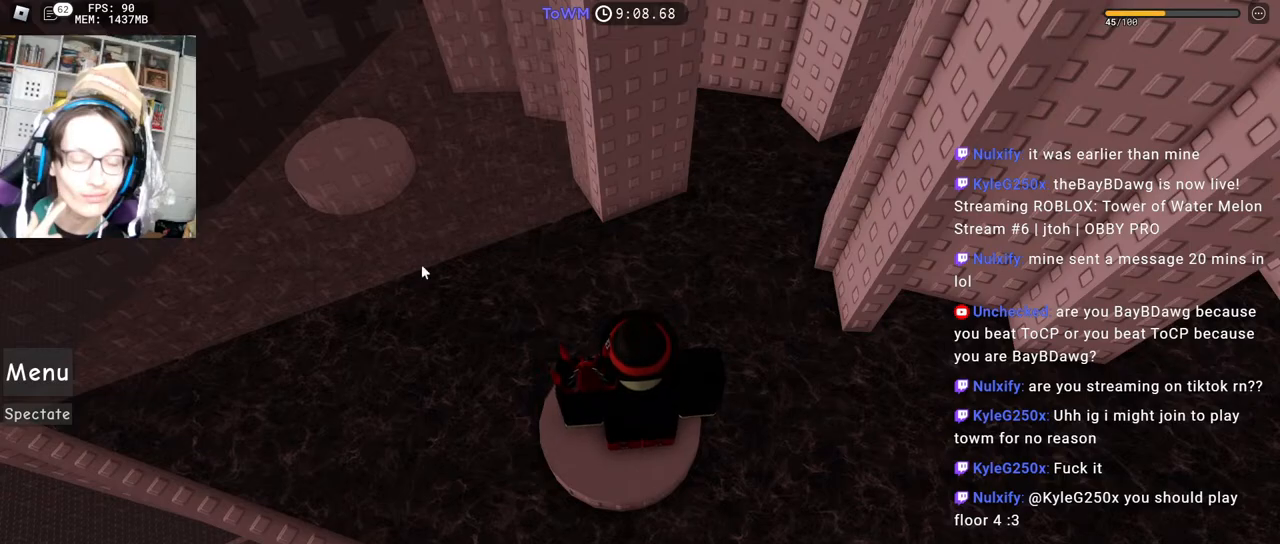
Gameplay with keyboard and mouse; each line is a JSON object with the keys and mouse buttons held at the frame after it. "events" lists presses ("down") and releases ("up") of "a", "ctrl", "d", "e", "q", "s", "shift", "space", "w", "mouse_left", "mouse_wheel", "mouse_right", "mouse_mb4" and "mouse_mb5" between this image and that frame as [ms after this image, input, new state], when the widget could be followed in between. "mouse_left", "mouse_wheel", "mouse_right", "mouse_mb4", "mouse_mb5" = the "left", "wheel", "right", "mb4", "mb5" buttons of the "mouse" list. No other keys are recorded. "wheel" means that the mouse wheel is clicked or scrolled. Mouse movement is not recorded.
{"keys": [], "mouse": [], "events": [[167, "mouse_left", "down"], [267, "mouse_left", "up"]]}
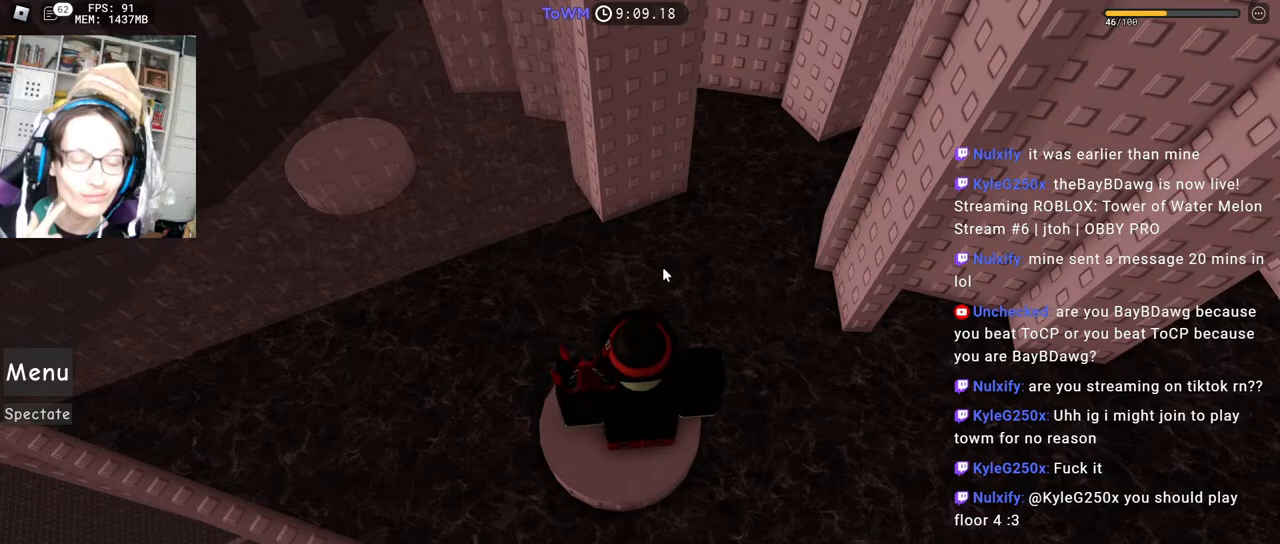
{"keys": ["d", "space"], "mouse": [], "events": [[433, "d", "down"], [500, "space", "down"]]}
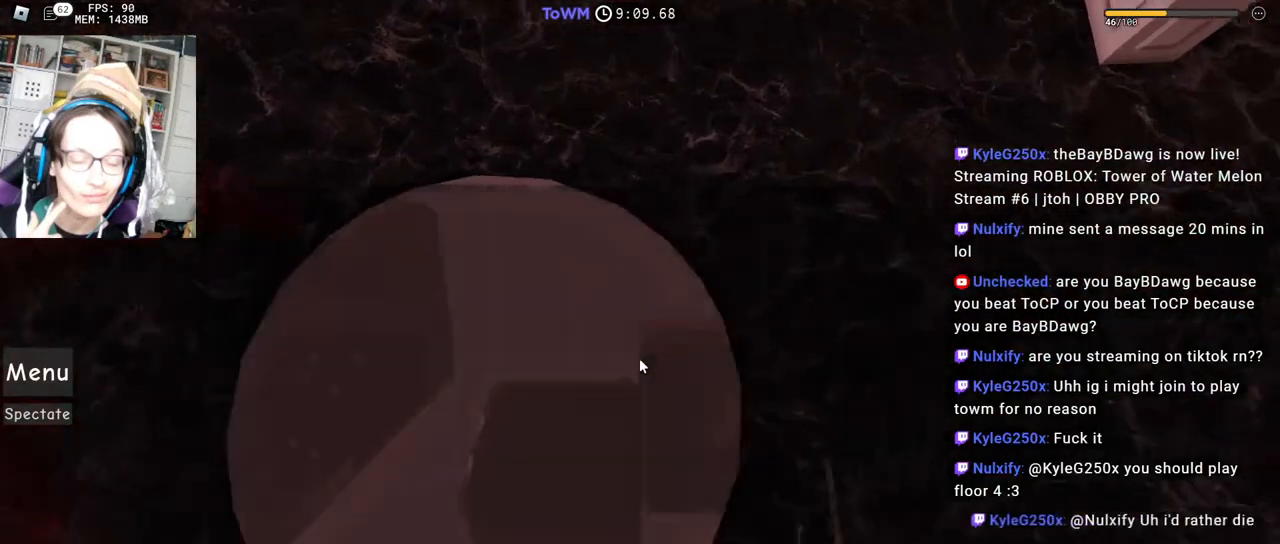
{"keys": ["d", "space"], "mouse": ["right"], "events": [[150, "mouse_right", "down"]]}
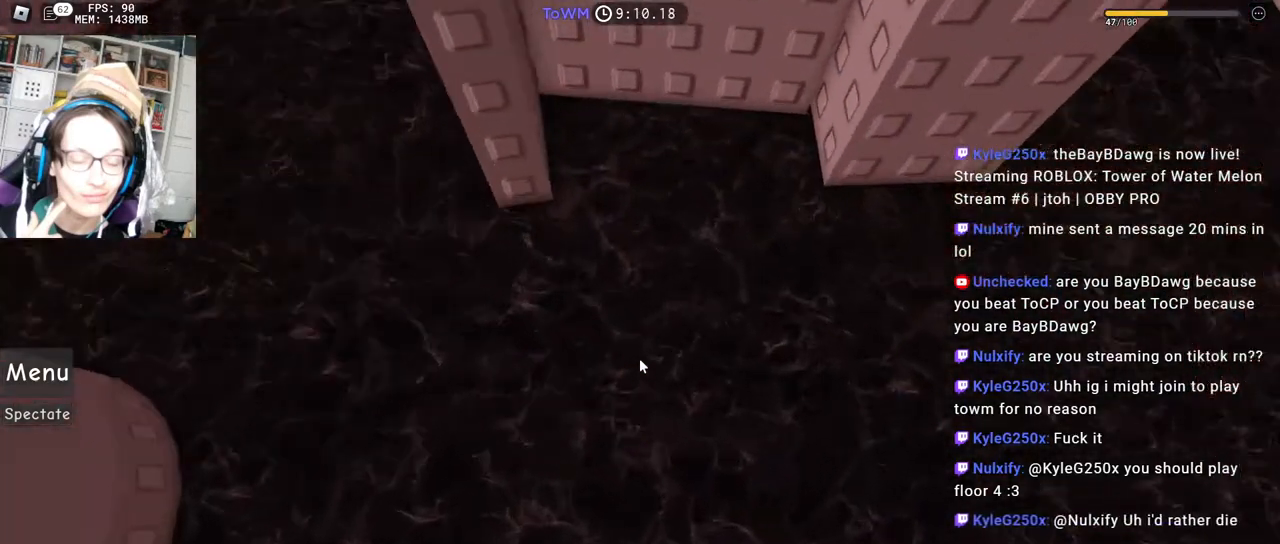
{"keys": ["w"], "mouse": ["right"], "events": [[200, "d", "up"], [233, "space", "up"], [283, "w", "down"]]}
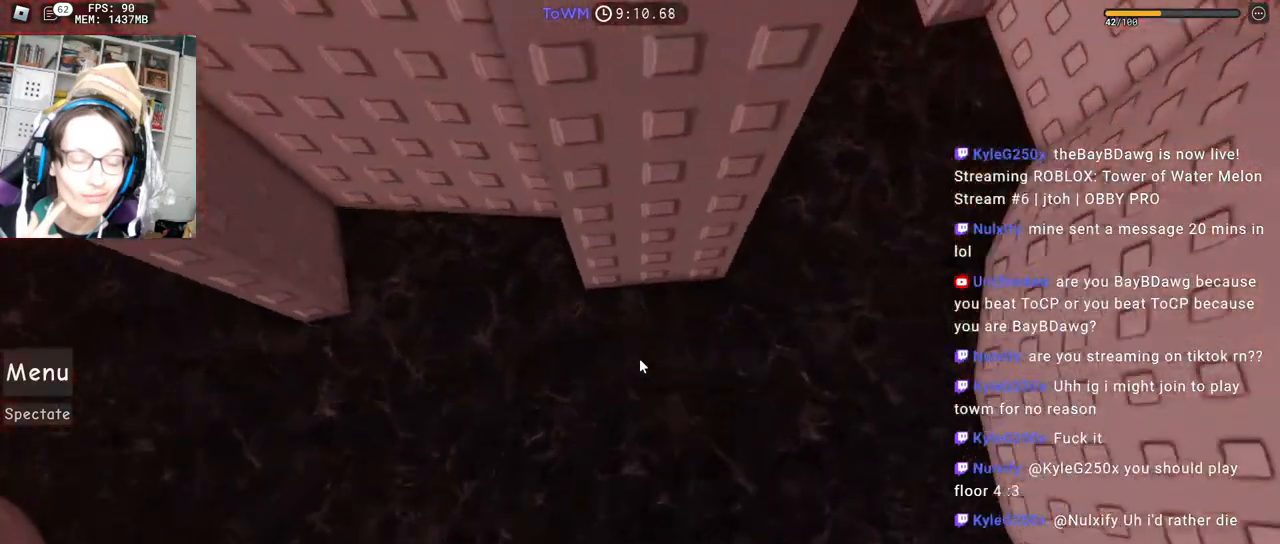
{"keys": ["w"], "mouse": ["right"], "events": [[217, "a", "down"], [267, "space", "down"], [317, "w", "up"], [333, "a", "up"], [400, "space", "up"], [417, "w", "down"]]}
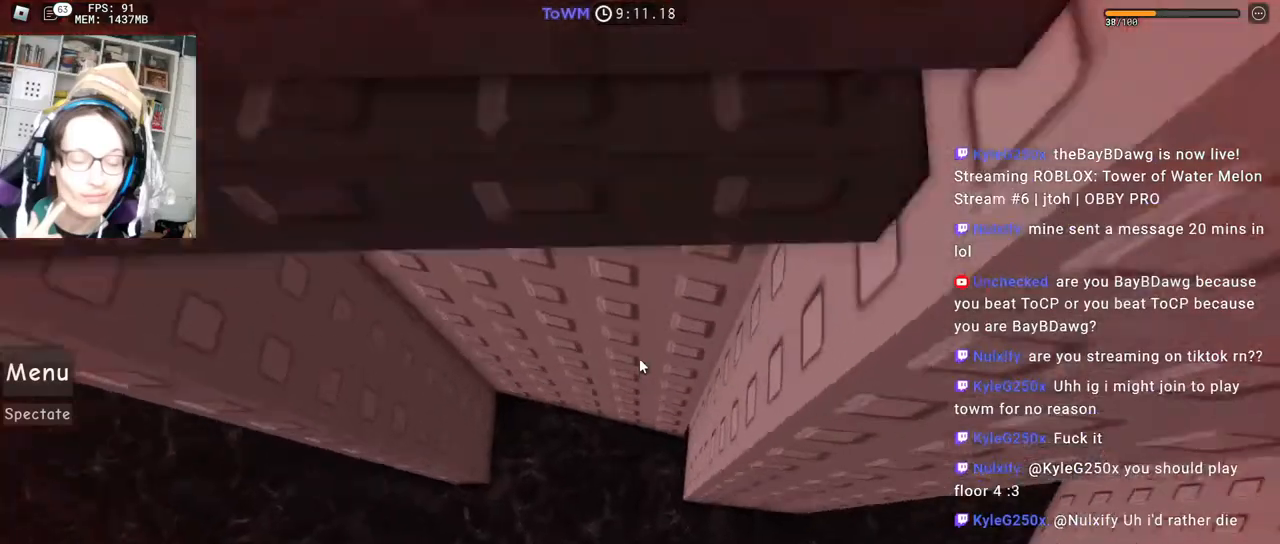
{"keys": ["d", "space"], "mouse": ["right", "mb4"], "events": [[50, "mouse_mb4", "down"], [300, "d", "down"], [400, "space", "down"], [417, "w", "up"]]}
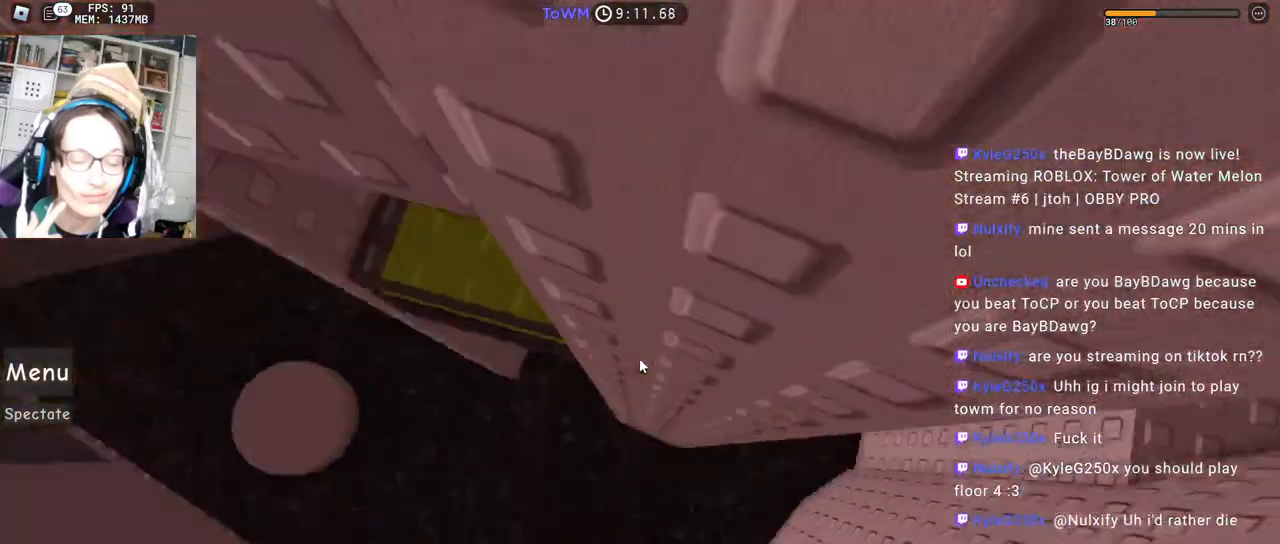
{"keys": [], "mouse": ["right", "mb4"], "events": [[33, "space", "up"], [400, "d", "up"]]}
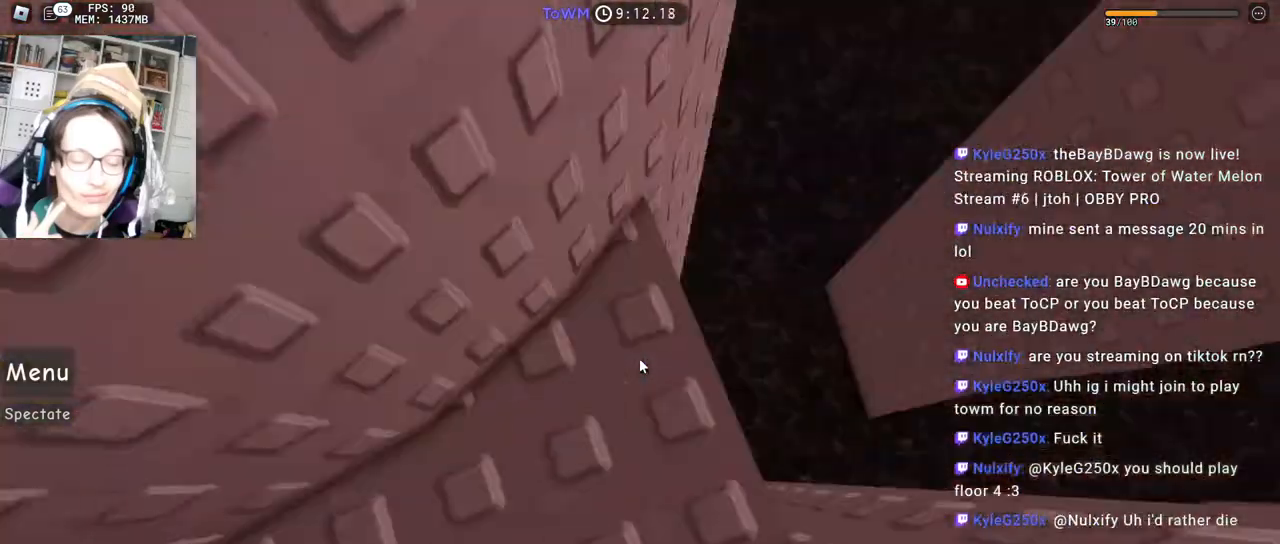
{"keys": ["s"], "mouse": ["right", "mb4"], "events": [[167, "s", "down"]]}
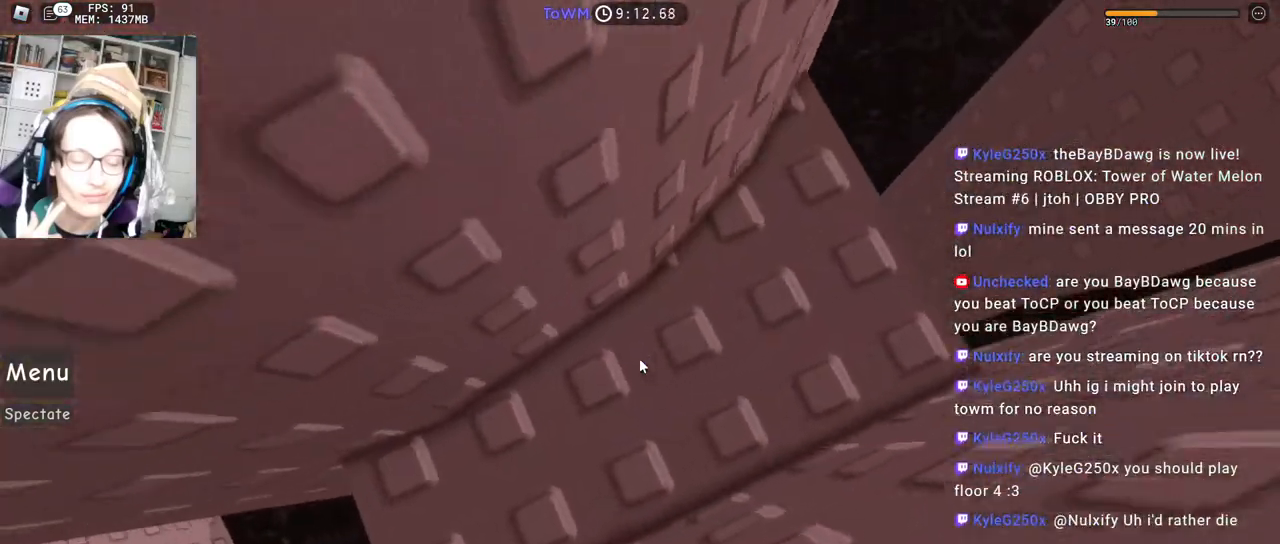
{"keys": ["a"], "mouse": ["right", "mb4"], "events": [[367, "s", "up"], [450, "a", "down"]]}
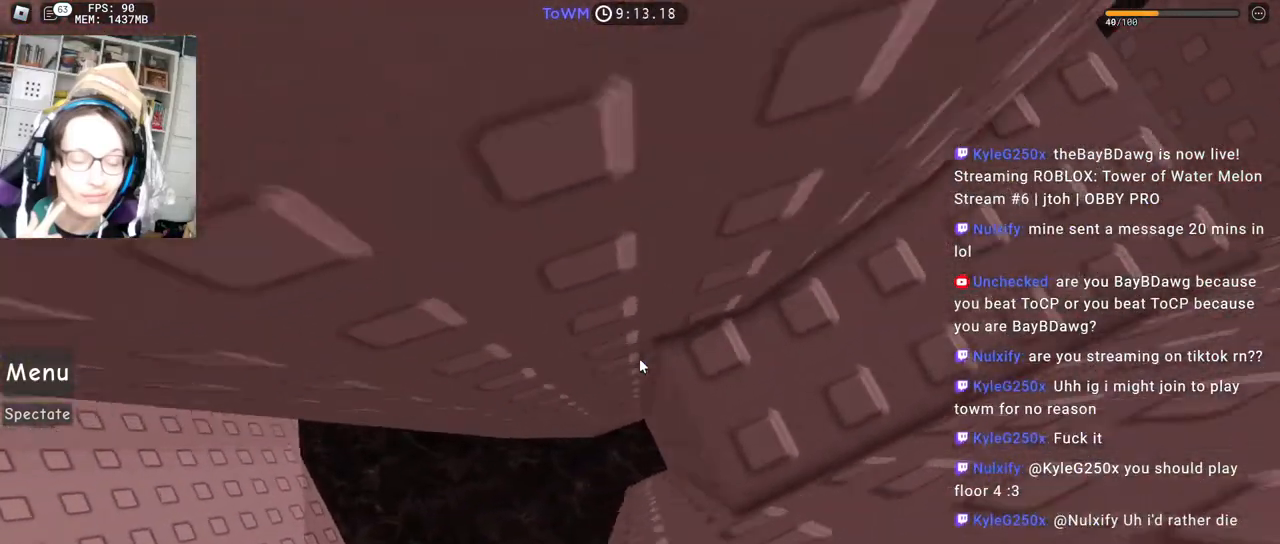
{"keys": ["a"], "mouse": ["right", "mb4"], "events": [[100, "space", "down"], [167, "space", "up"]]}
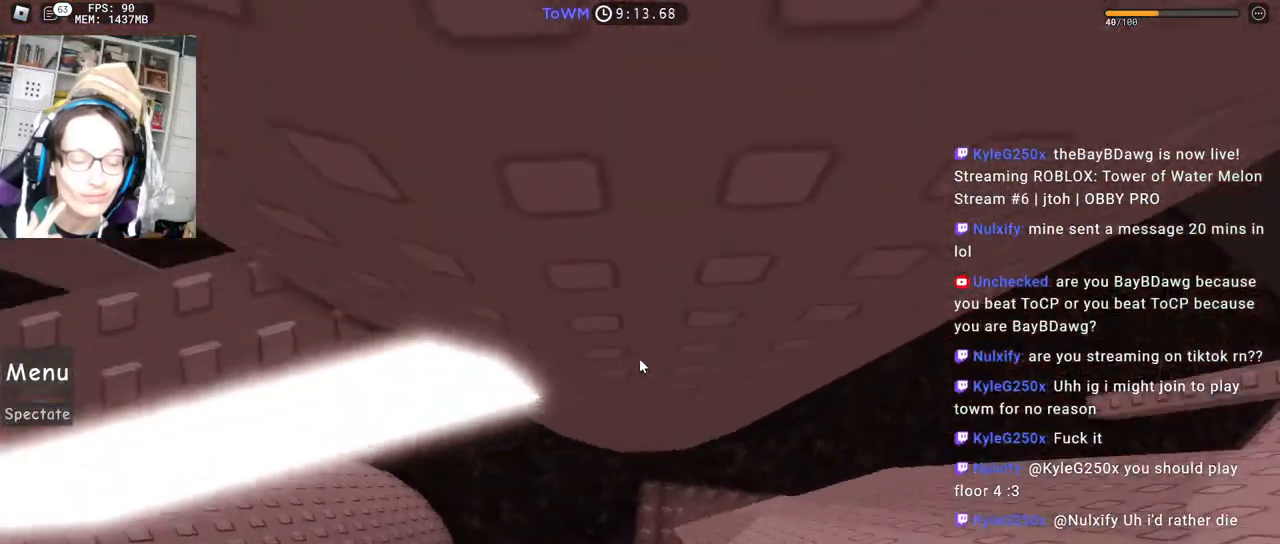
{"keys": ["w"], "mouse": ["right", "mb4"], "events": [[33, "shift", "down"], [133, "a", "up"], [183, "shift", "up"], [383, "w", "down"]]}
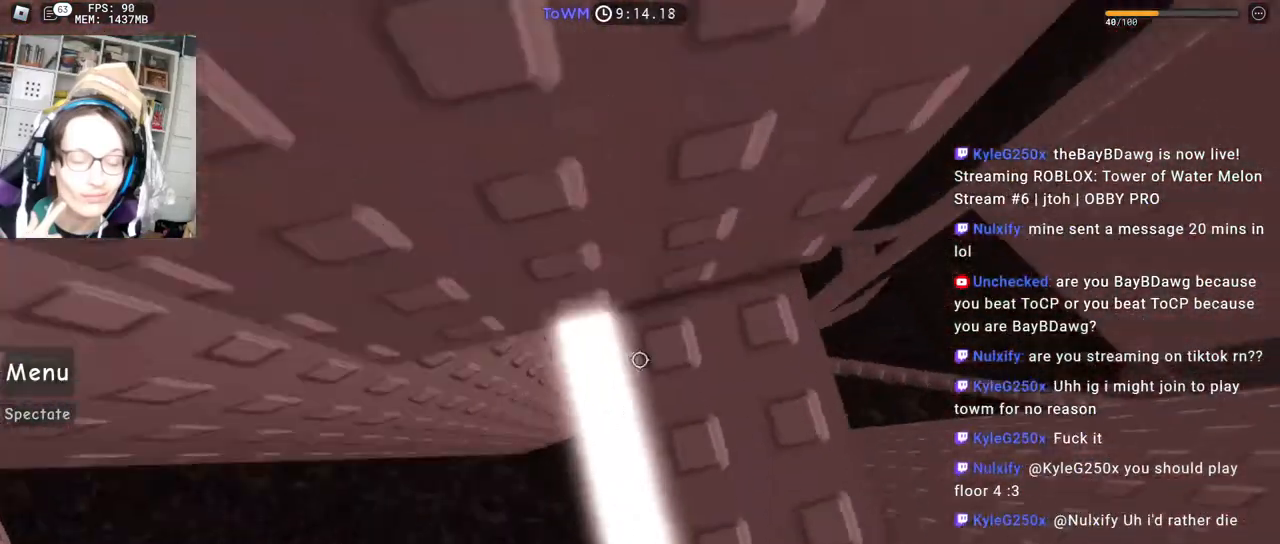
{"keys": [], "mouse": ["wheel", "right", "mb4"], "events": [[333, "w", "up"], [417, "mouse_wheel", "down"]]}
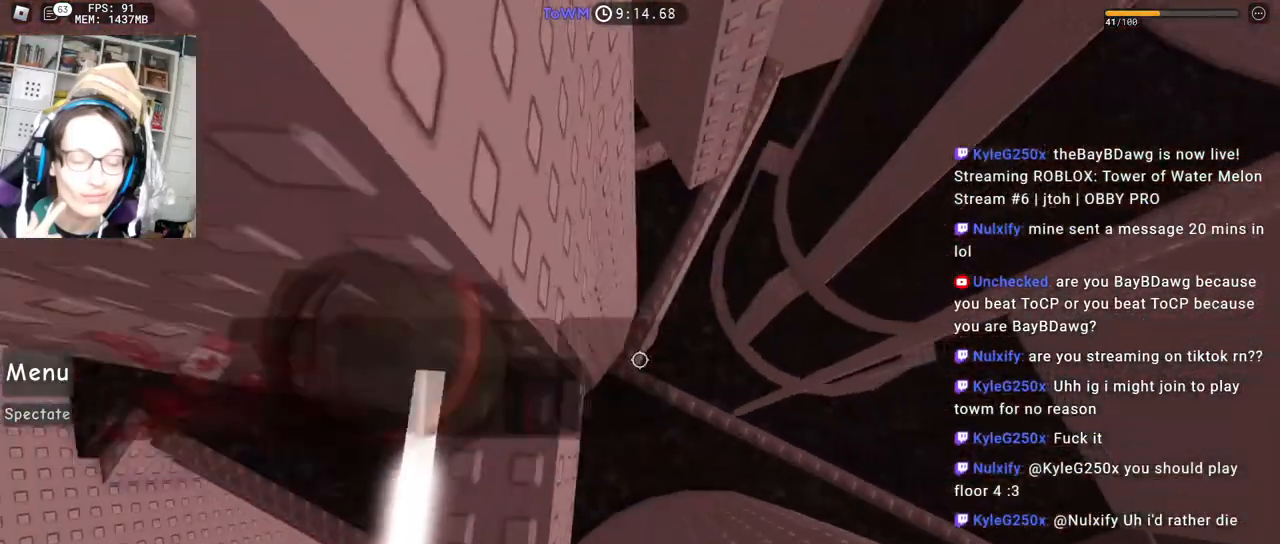
{"keys": ["d"], "mouse": ["right", "mb4"], "events": [[33, "mouse_wheel", "up"], [33, "w", "down"], [83, "w", "up"], [200, "w", "down"], [250, "w", "up"], [467, "d", "down"]]}
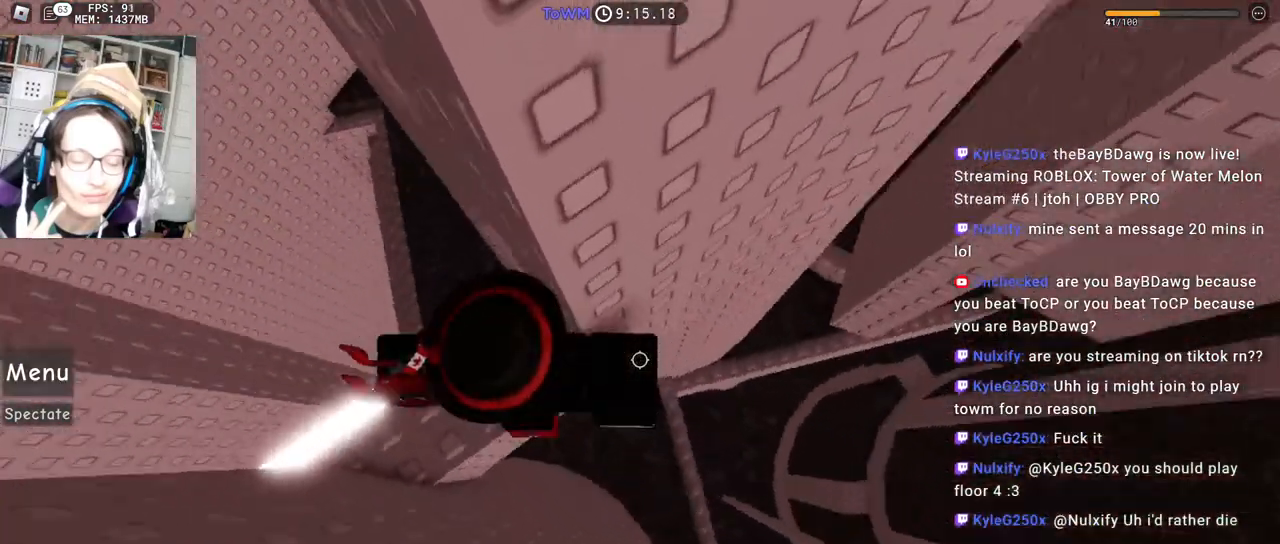
{"keys": ["d"], "mouse": ["right", "mb4"], "events": [[83, "space", "down"], [167, "space", "up"]]}
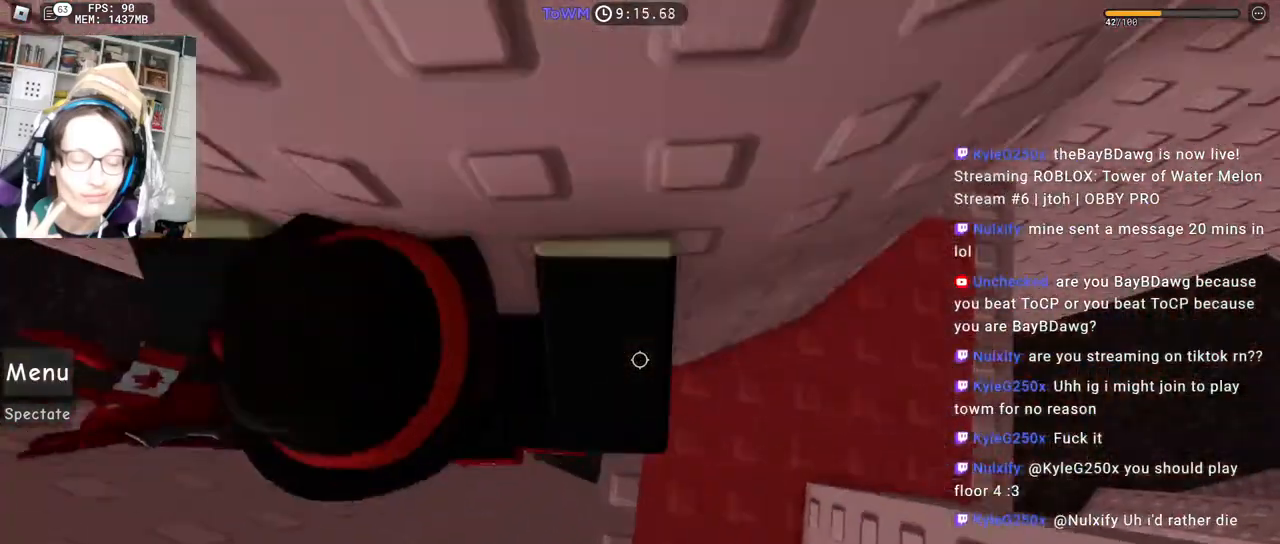
{"keys": ["a"], "mouse": ["right"], "events": [[33, "mouse_mb4", "up"], [33, "shift", "down"], [67, "d", "up"], [133, "shift", "up"], [400, "a", "down"]]}
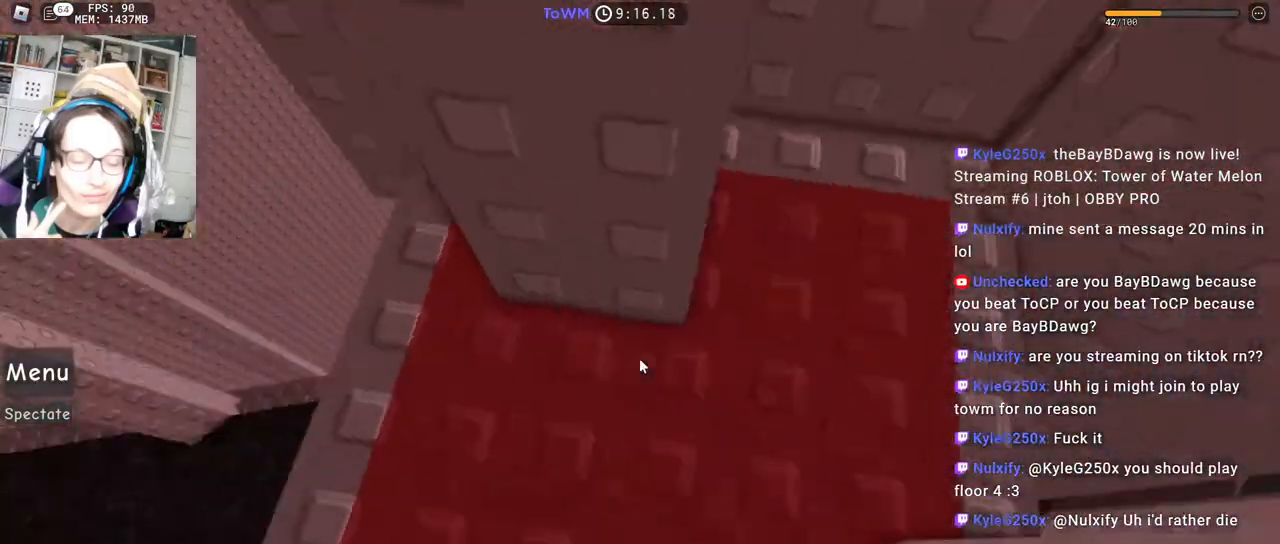
{"keys": ["w"], "mouse": ["right"], "events": [[17, "a", "up"], [117, "w", "down"]]}
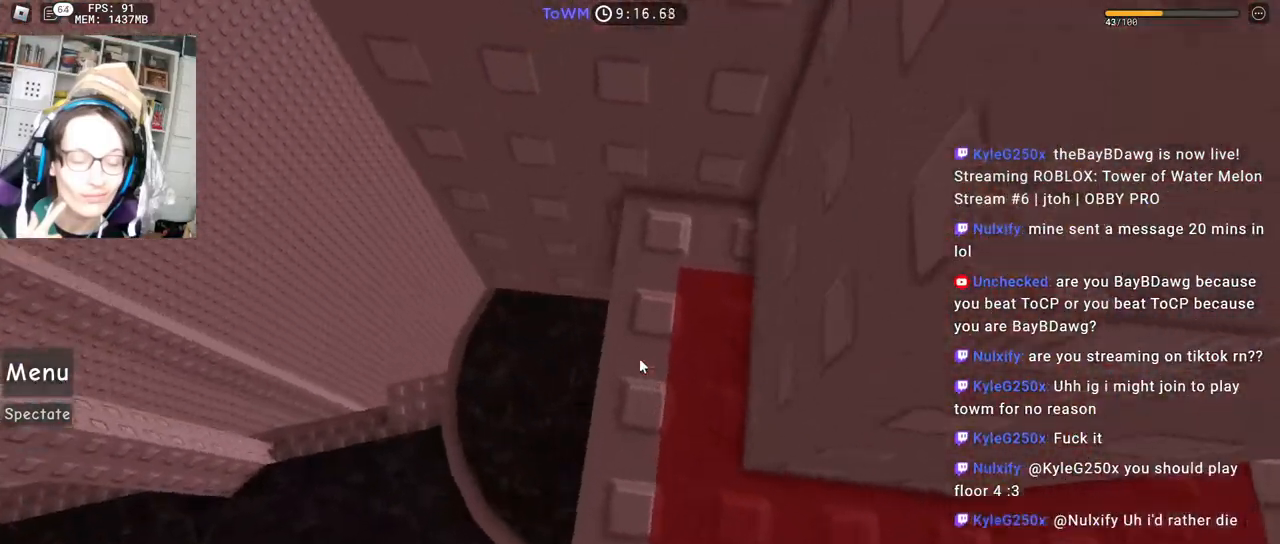
{"keys": [], "mouse": ["right"], "events": [[283, "w", "up"], [383, "w", "down"], [483, "w", "up"]]}
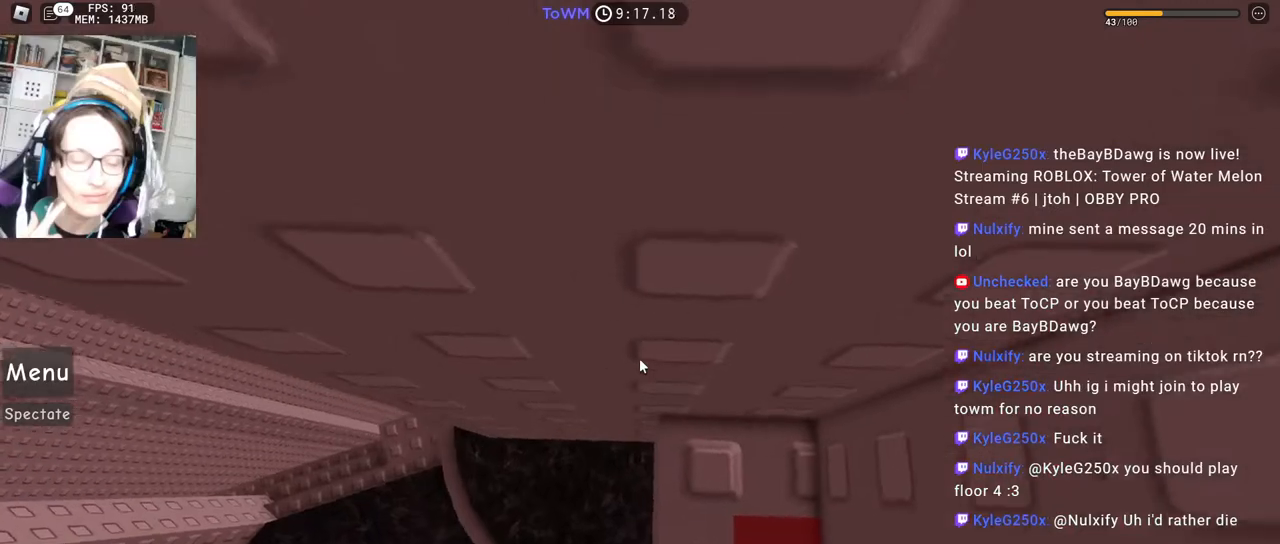
{"keys": [], "mouse": ["right"], "events": [[133, "w", "down"], [200, "w", "up"], [367, "w", "down"], [467, "w", "up"]]}
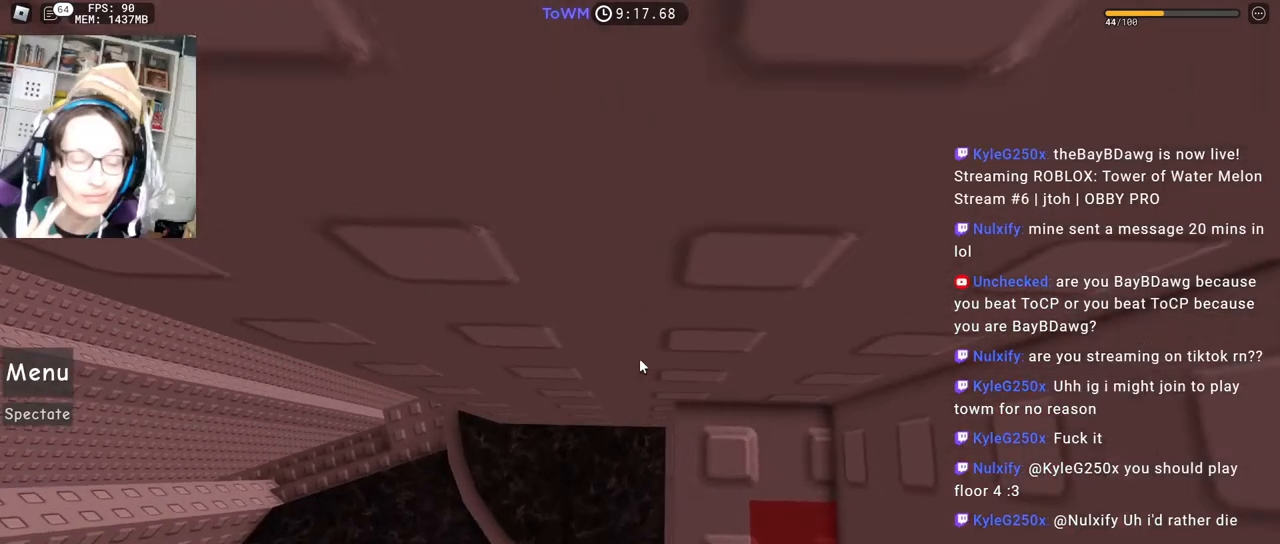
{"keys": [], "mouse": ["right"], "events": [[100, "w", "down"], [183, "w", "up"]]}
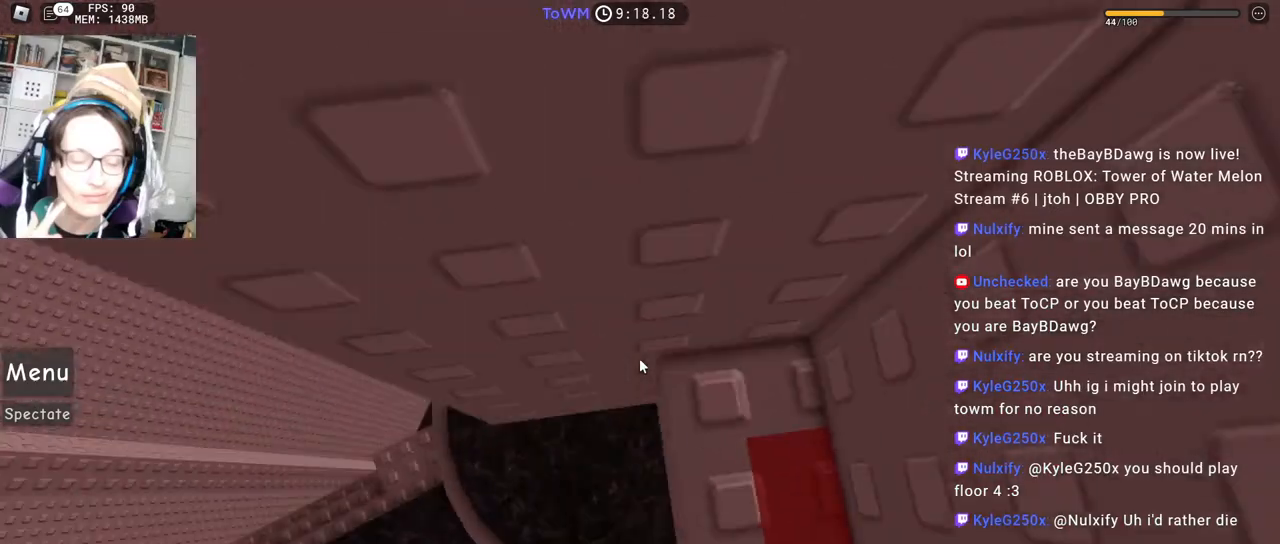
{"keys": ["a", "space"], "mouse": ["right"], "events": [[267, "a", "down"], [383, "space", "down"]]}
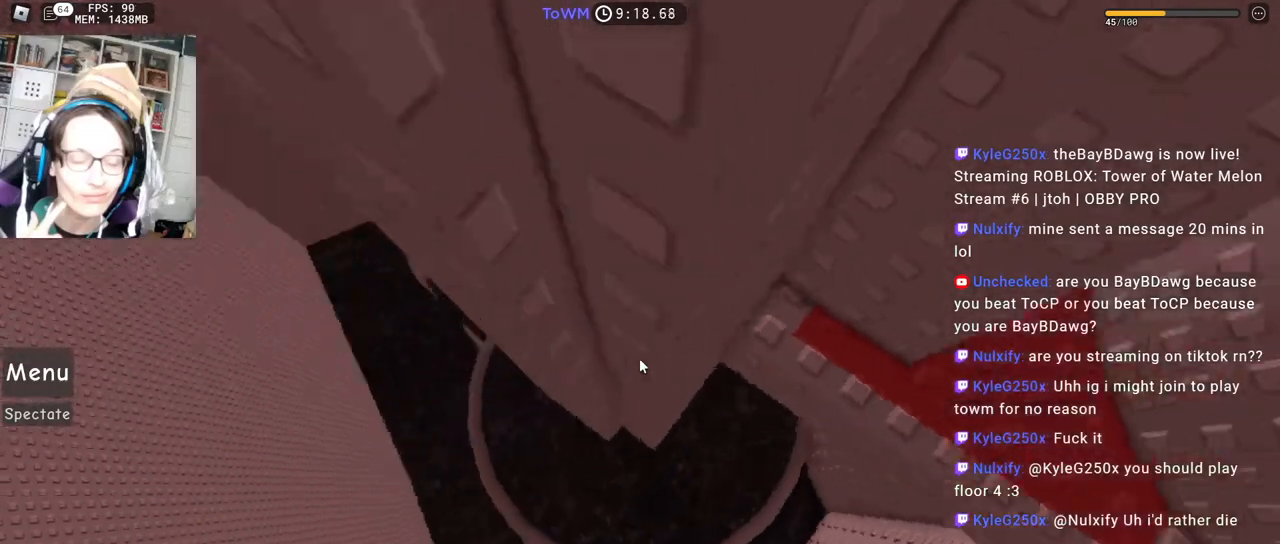
{"keys": ["a", "space"], "mouse": ["right"], "events": []}
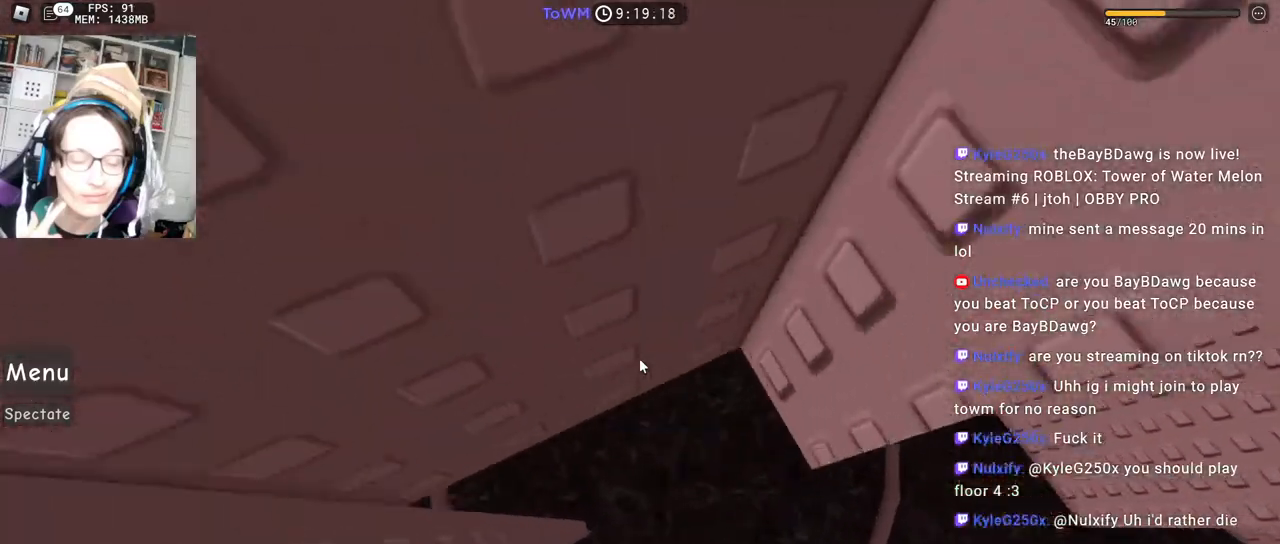
{"keys": ["space", "w"], "mouse": ["right"], "events": [[233, "a", "up"], [267, "w", "down"]]}
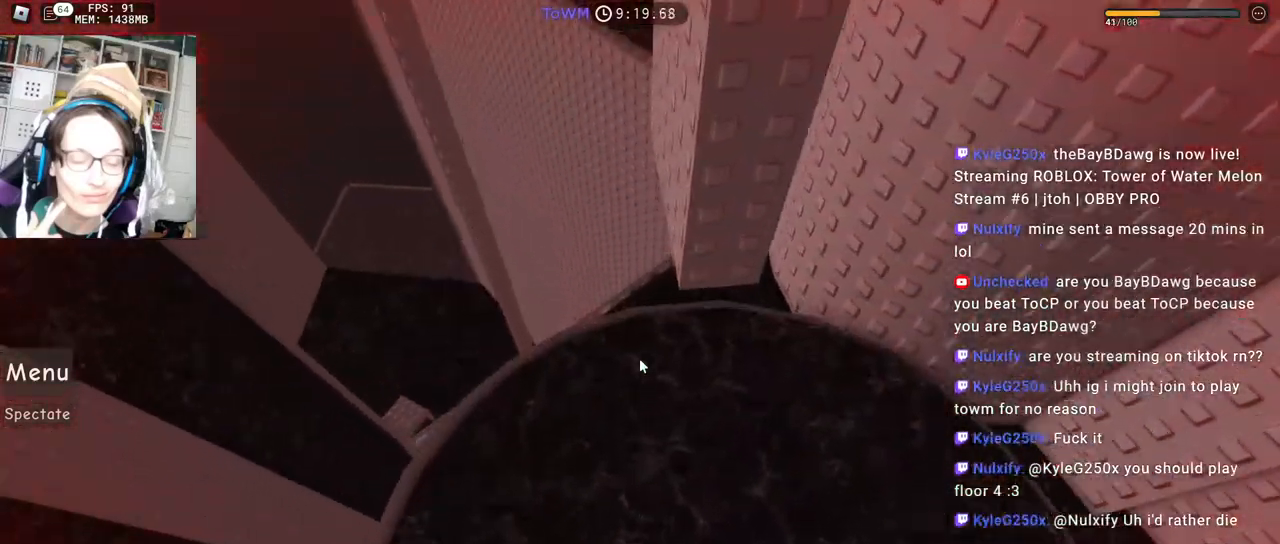
{"keys": ["space", "w"], "mouse": ["right"], "events": [[167, "d", "down"], [483, "d", "up"]]}
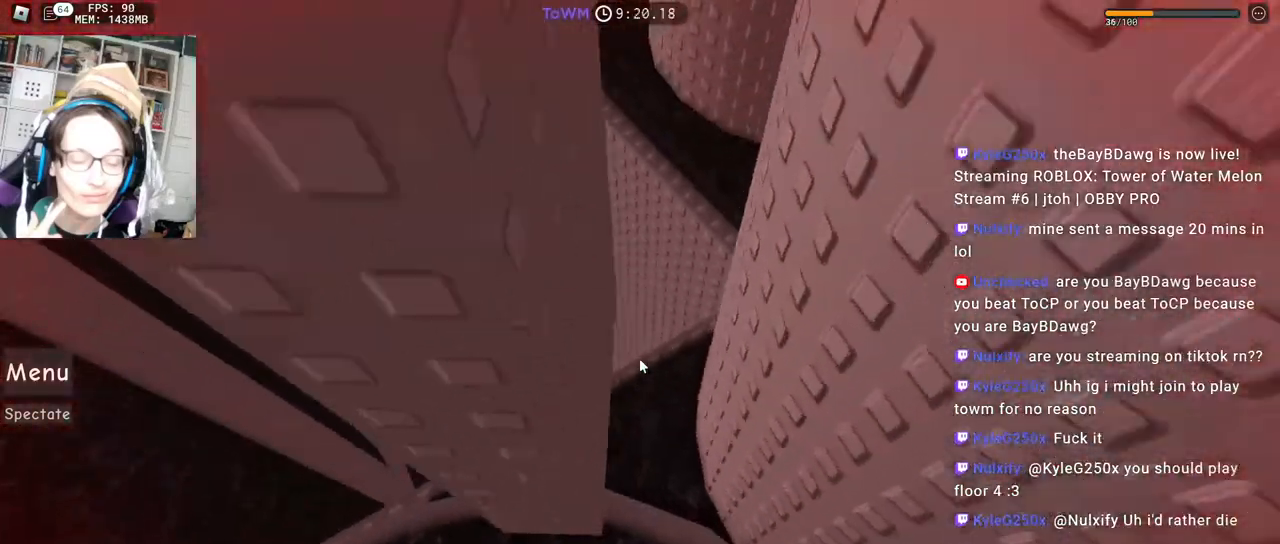
{"keys": ["space"], "mouse": ["right"], "events": [[433, "w", "up"]]}
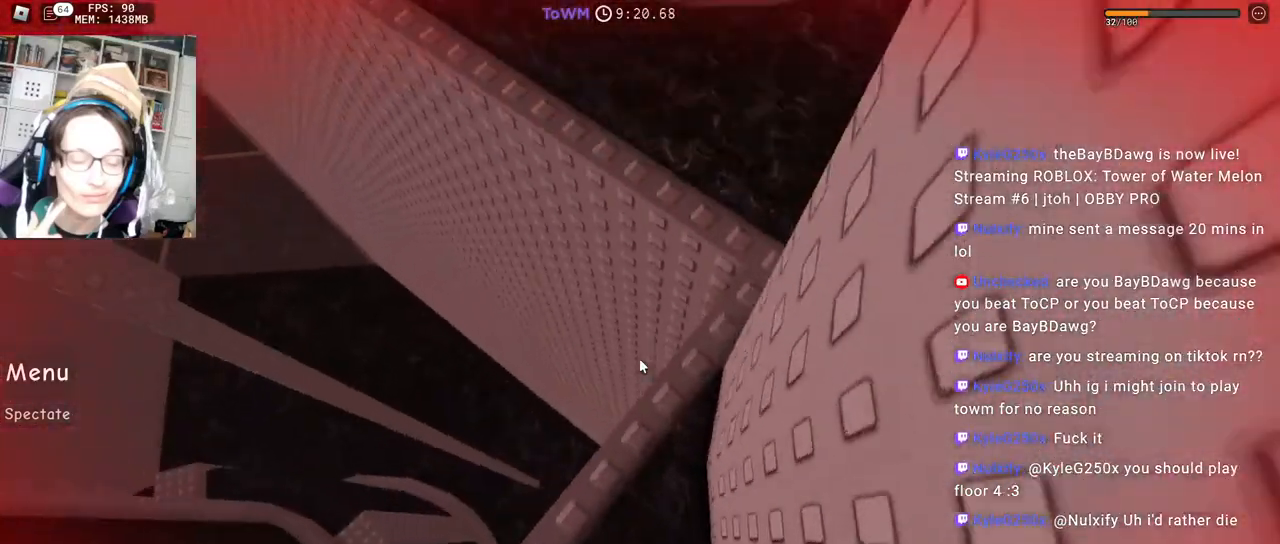
{"keys": ["d", "space", "w"], "mouse": ["right"], "events": [[317, "d", "down"], [317, "w", "down"]]}
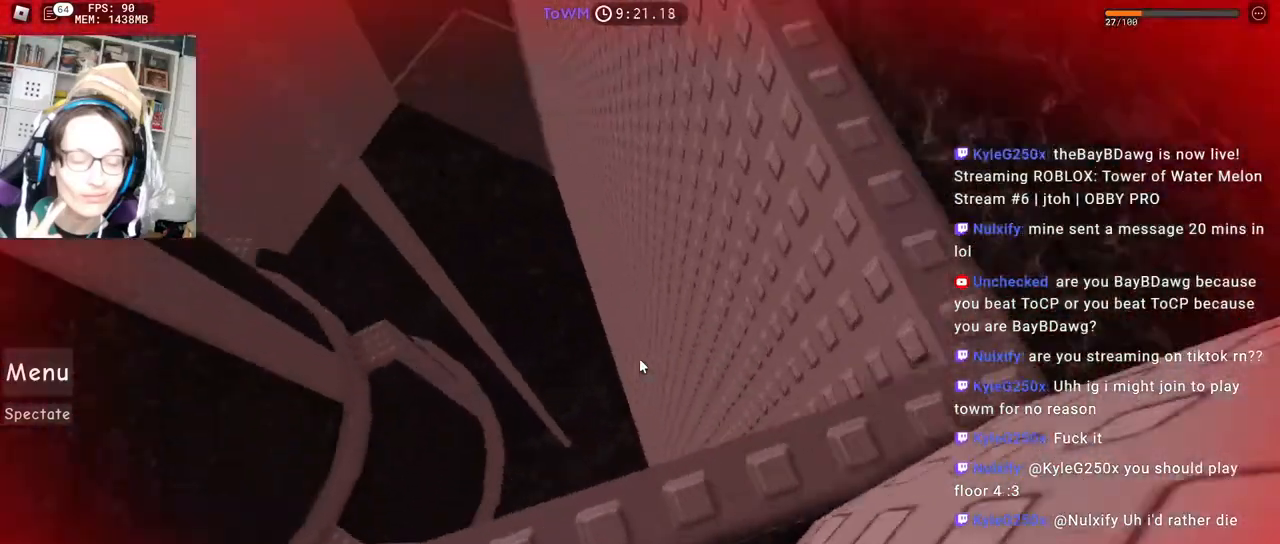
{"keys": ["space", "w"], "mouse": ["right"], "events": [[167, "d", "up"]]}
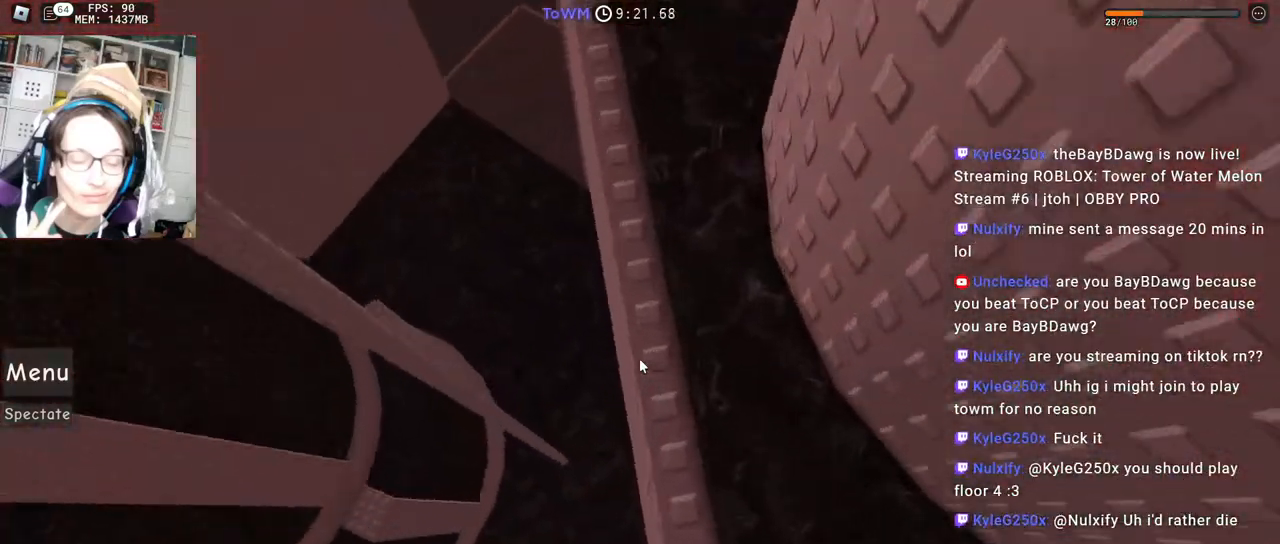
{"keys": ["space", "w"], "mouse": ["right"], "events": []}
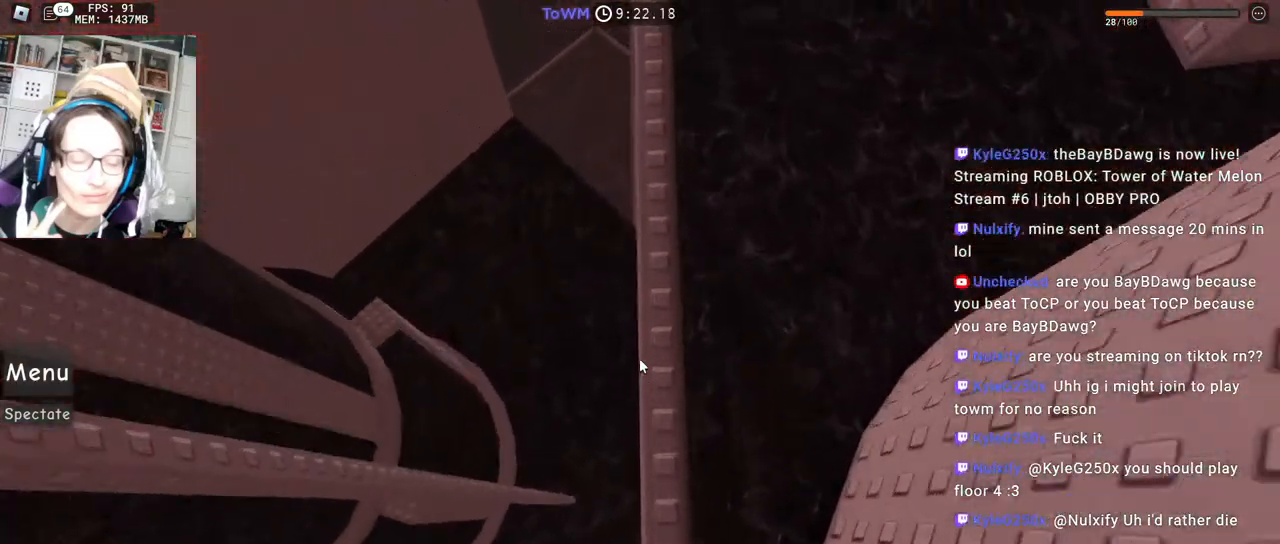
{"keys": ["space", "w"], "mouse": ["right"], "events": []}